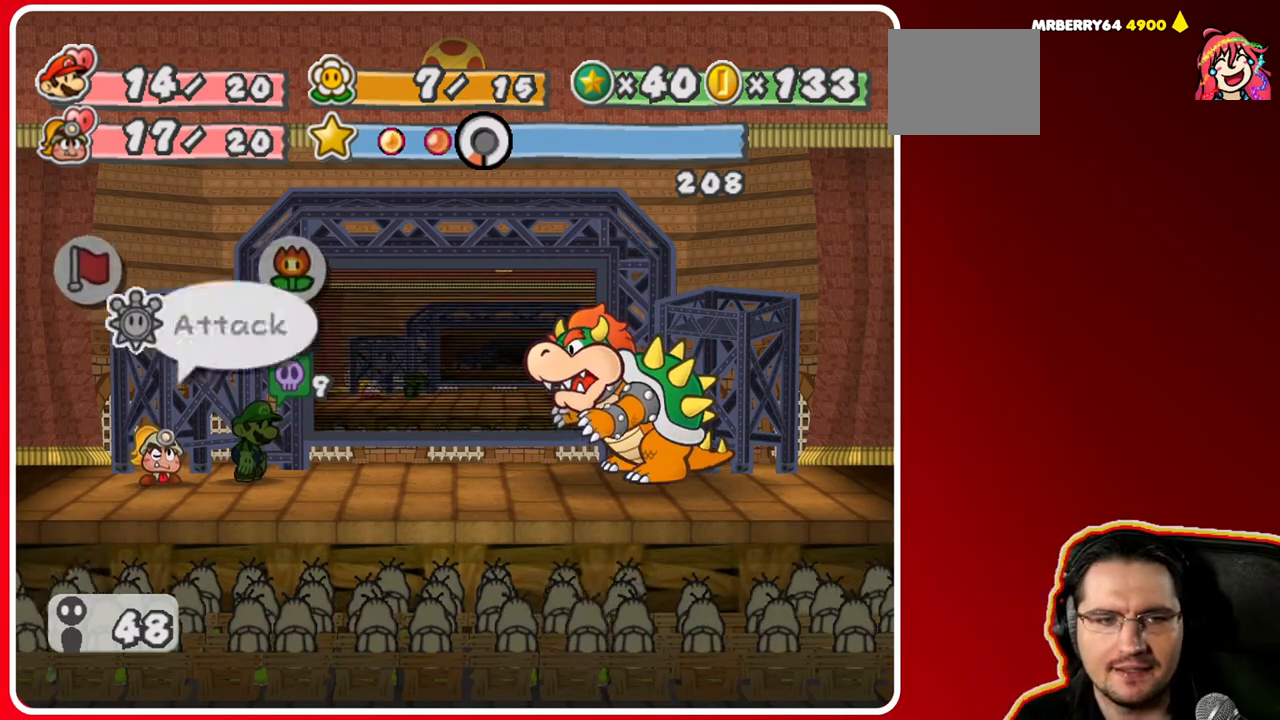
Gameplay with a controller (Nintendo layout); each line is a JSON object with the inputs held at the frame after it. "events" lists button and stick changes between this image and that frame as [ms after this image, input, new state], when the widget could be followed in between. Not read: L3 R3.
{"buttons": [], "left_stick": "center", "right_stick": "center", "events": [[183, "left_stick", "center"], [300, "A", "down"], [417, "A", "up"]]}
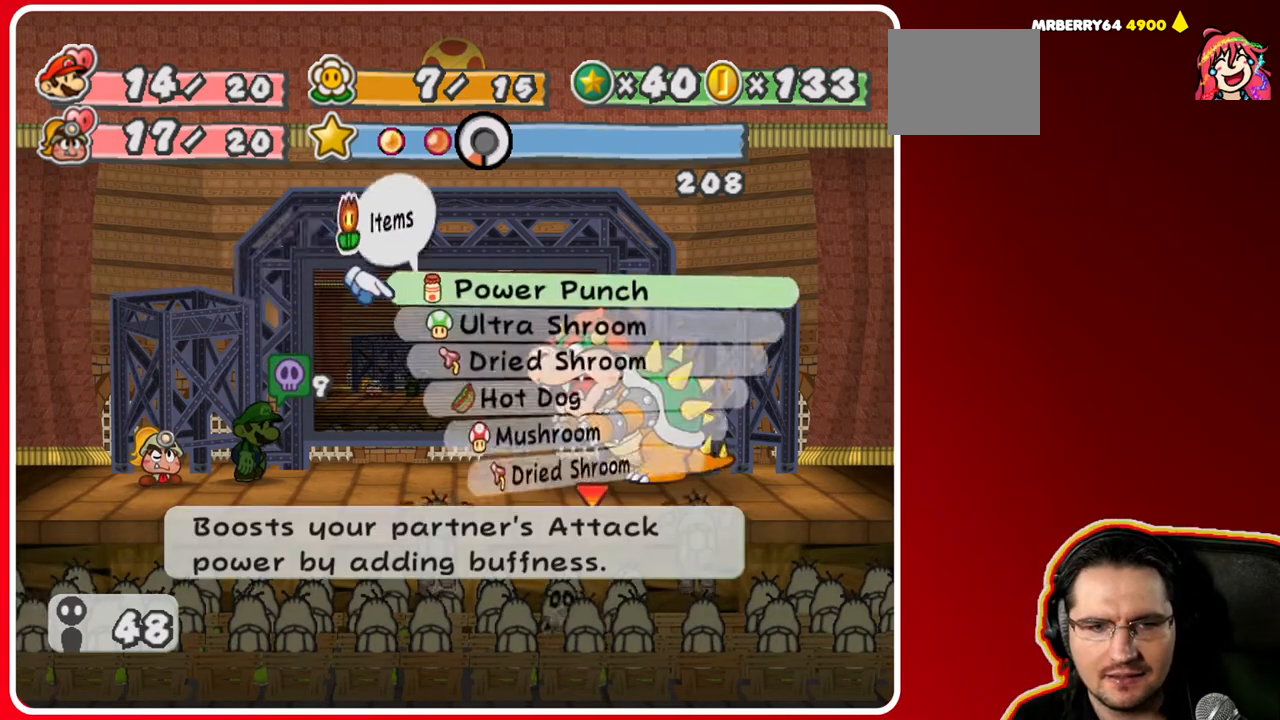
{"buttons": [], "left_stick": "down", "right_stick": "center", "events": [[217, "left_stick", "down"], [433, "left_stick", "center"], [483, "left_stick", "down"]]}
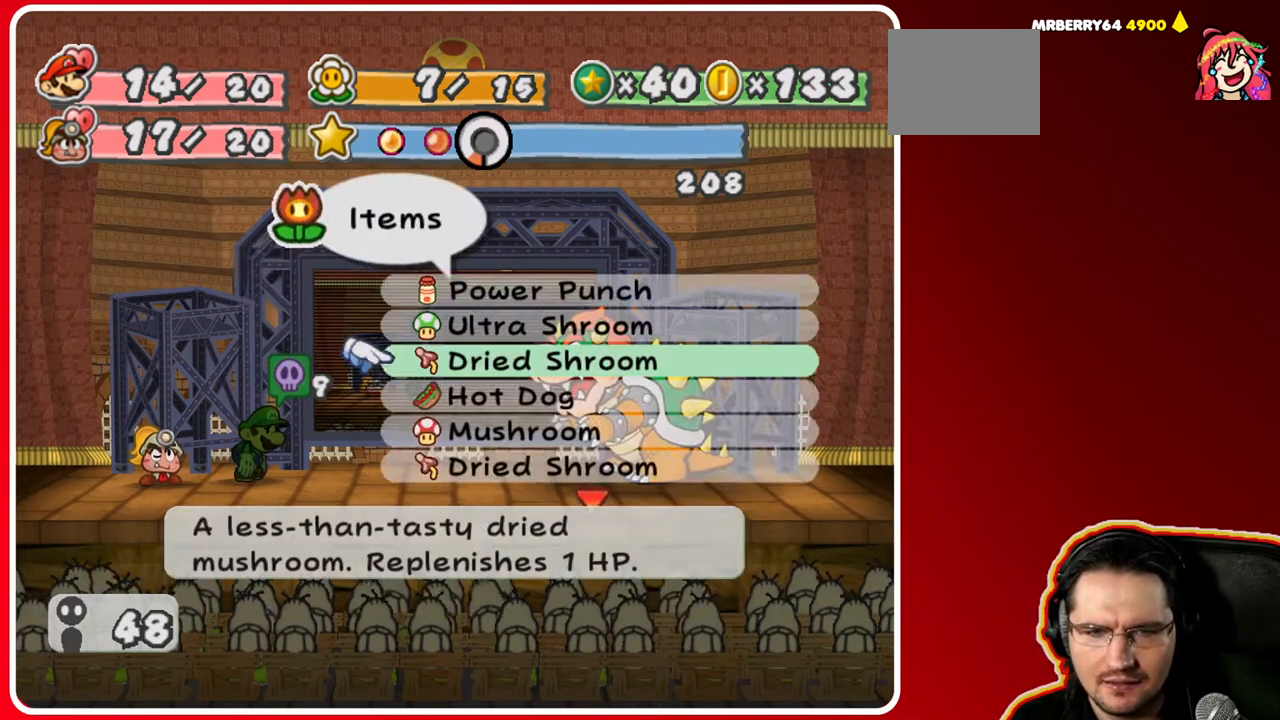
{"buttons": [], "left_stick": "center", "right_stick": "center", "events": [[133, "left_stick", "center"], [183, "left_stick", "down"], [300, "left_stick", "center"], [350, "left_stick", "down"], [500, "left_stick", "center"]]}
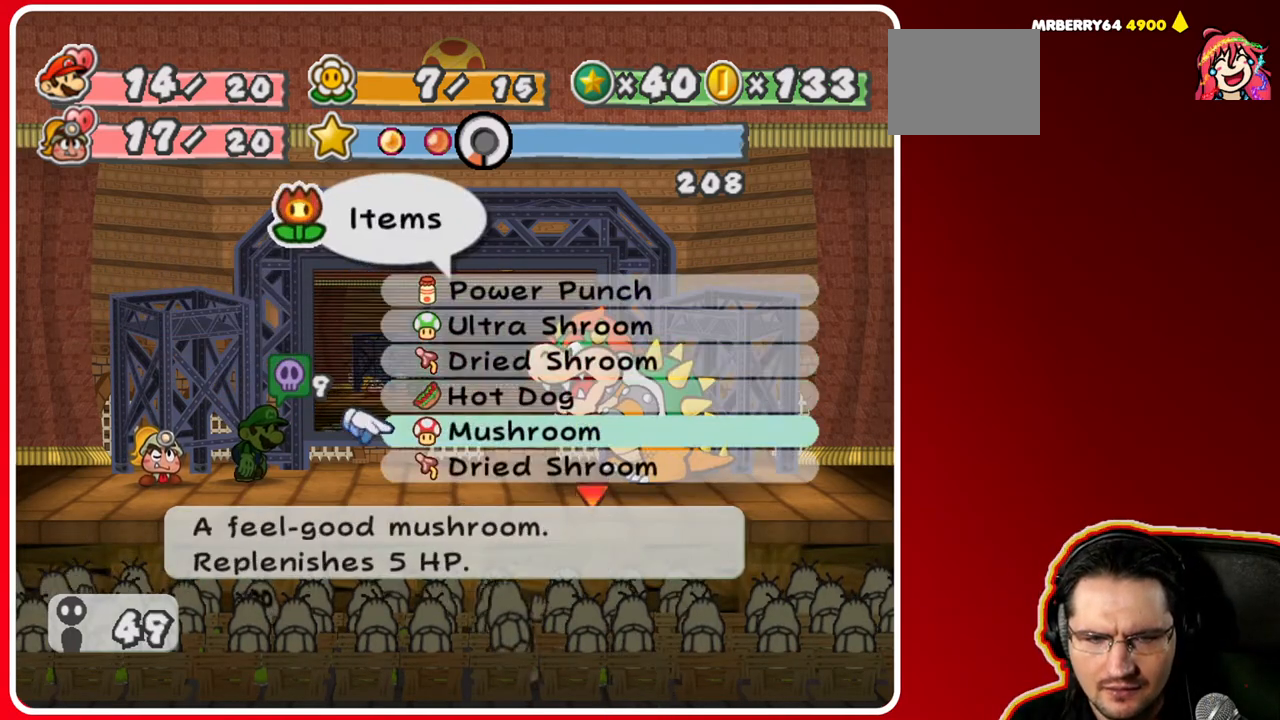
{"buttons": [], "left_stick": "down", "right_stick": "center", "events": [[50, "left_stick", "down"], [200, "left_stick", "center"], [250, "left_stick", "down"]]}
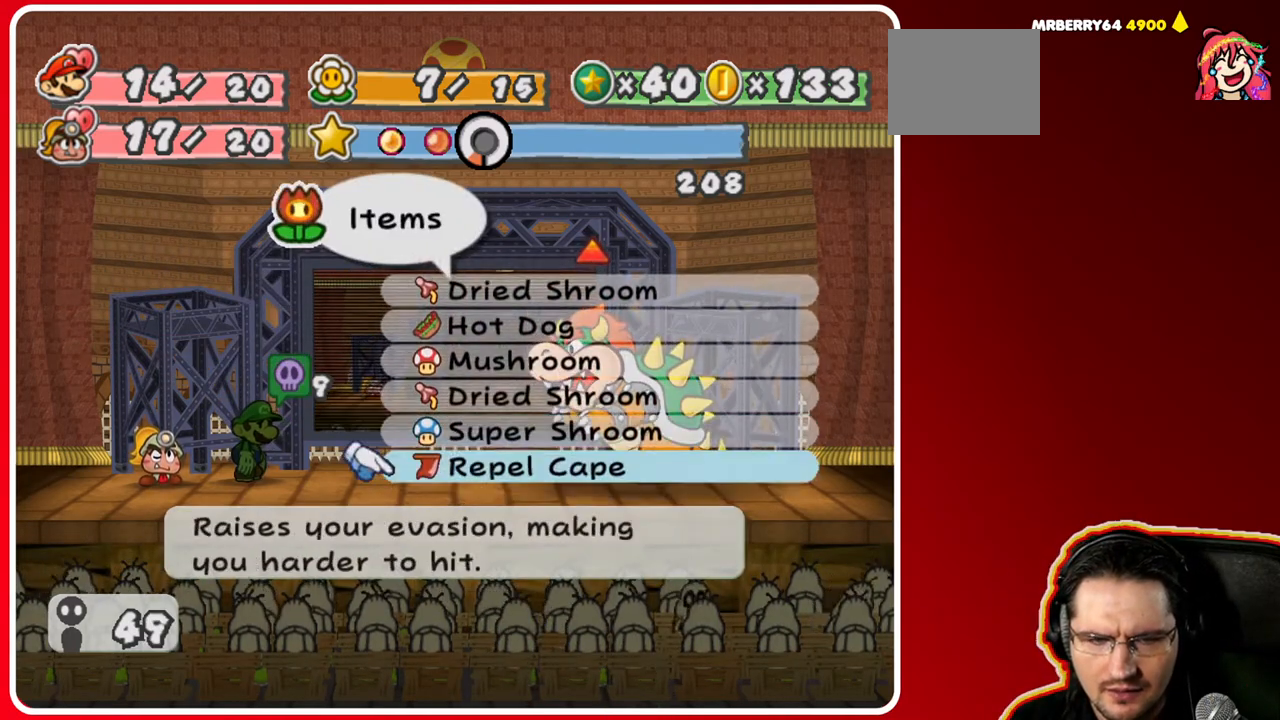
{"buttons": [], "left_stick": "up", "right_stick": "center", "events": [[100, "left_stick", "center"], [167, "left_stick", "down"], [333, "left_stick", "center"], [417, "left_stick", "up"]]}
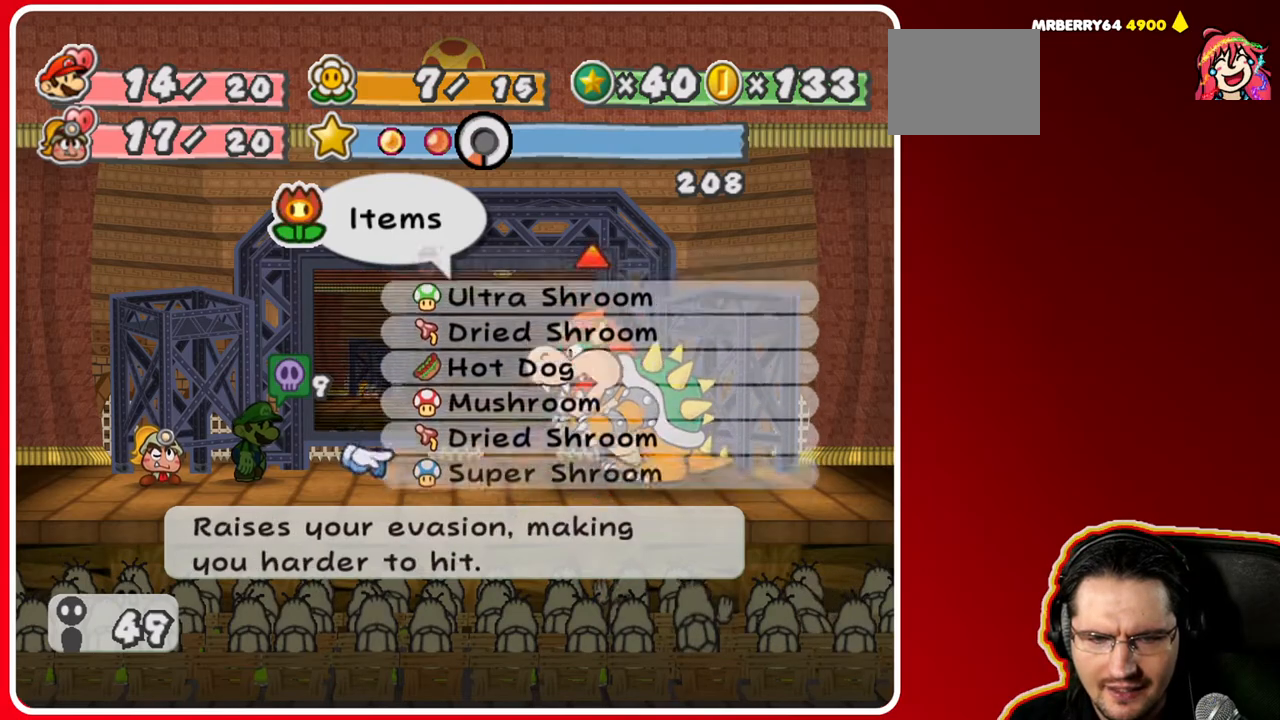
{"buttons": [], "left_stick": "center", "right_stick": "center", "events": [[117, "left_stick", "center"], [217, "left_stick", "up"], [433, "left_stick", "center"]]}
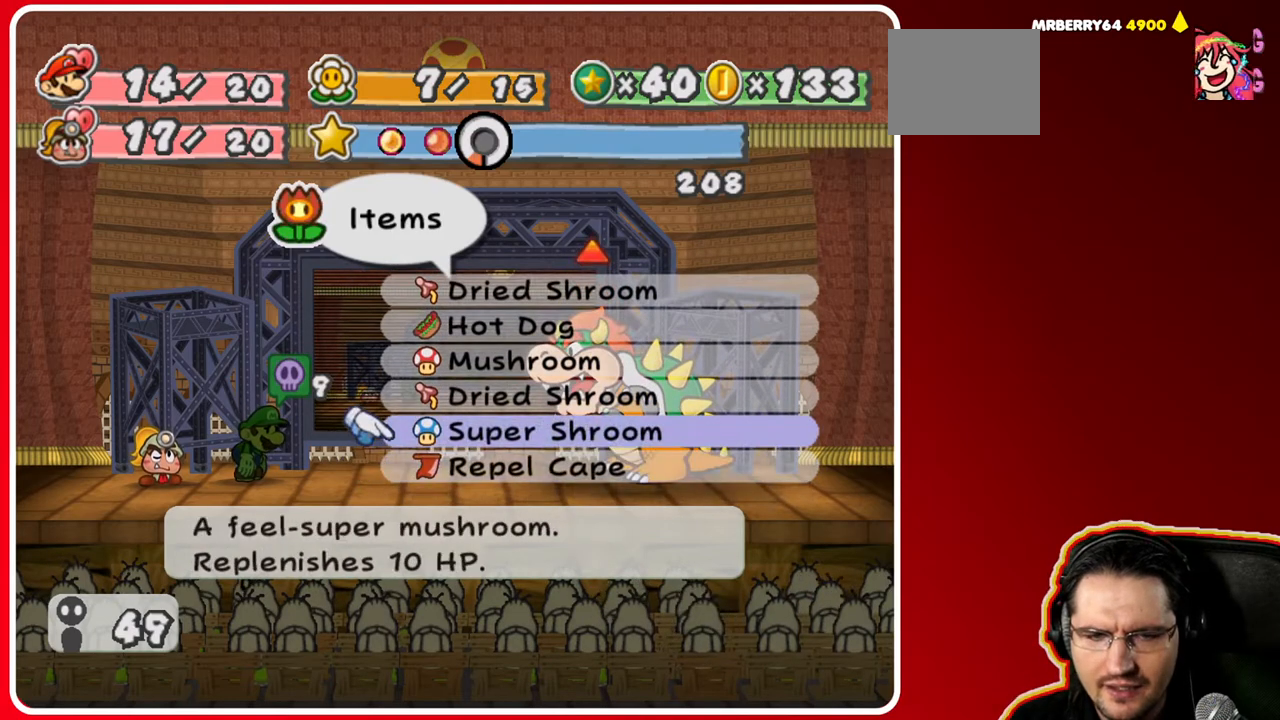
{"buttons": [], "left_stick": "down", "right_stick": "center", "events": [[383, "left_stick", "down"]]}
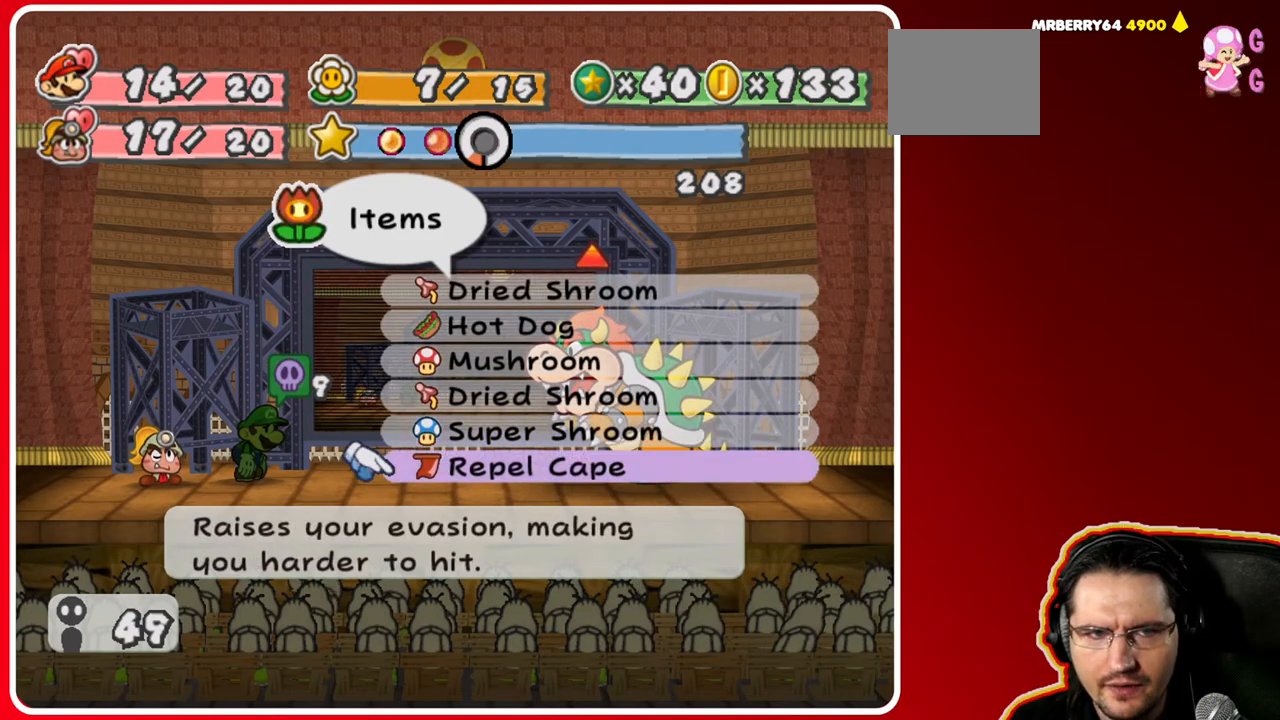
{"buttons": [], "left_stick": "center", "right_stick": "center", "events": [[67, "left_stick", "center"]]}
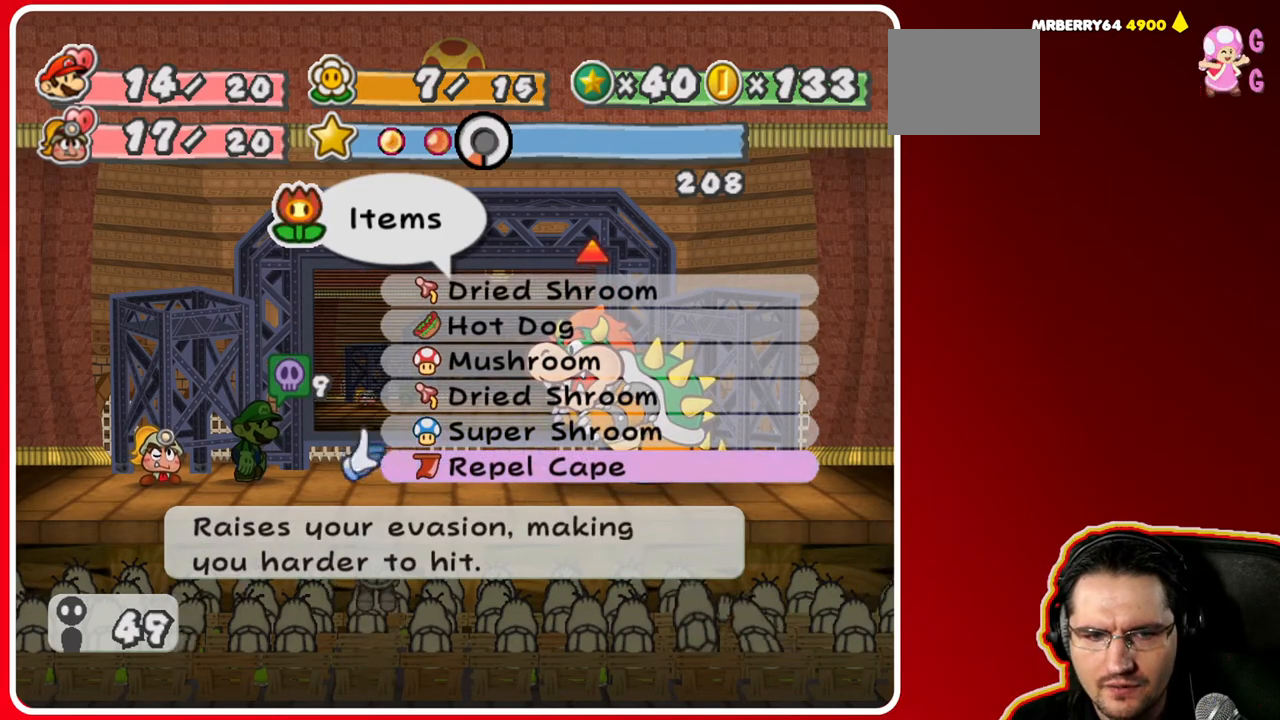
{"buttons": [], "left_stick": "center", "right_stick": "center", "events": []}
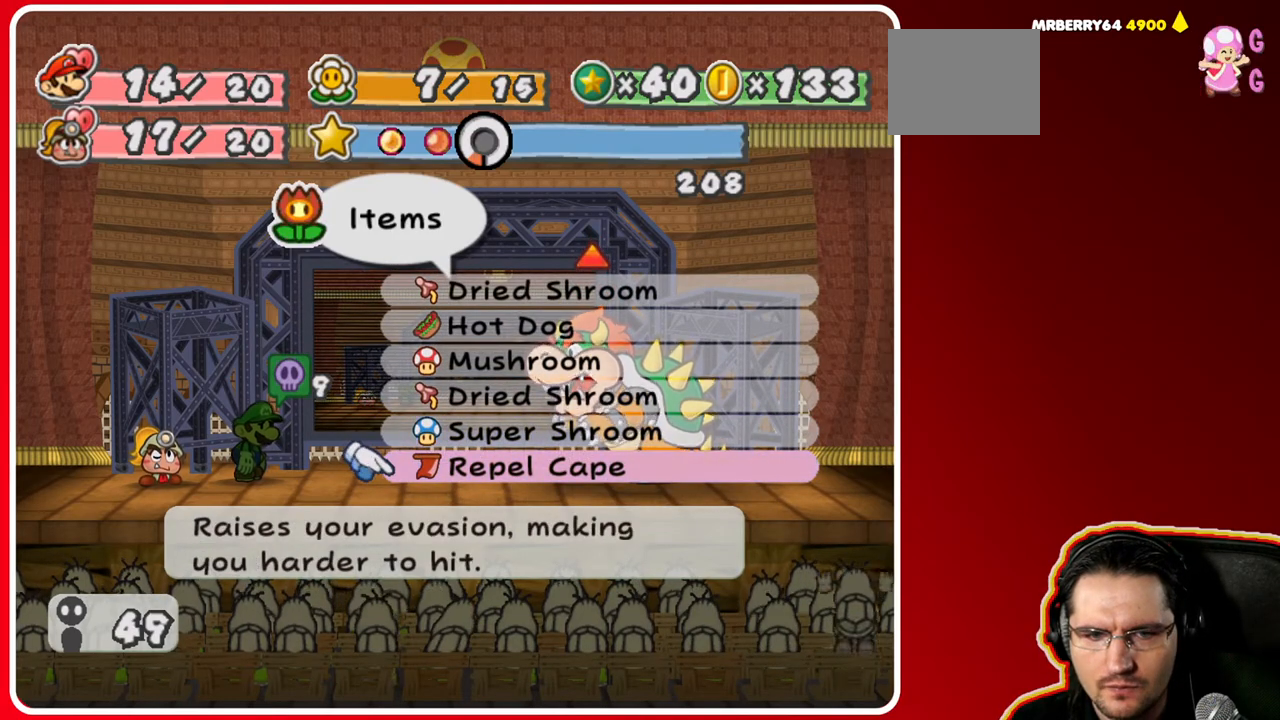
{"buttons": [], "left_stick": "center", "right_stick": "center", "events": [[167, "A", "down"], [300, "A", "up"]]}
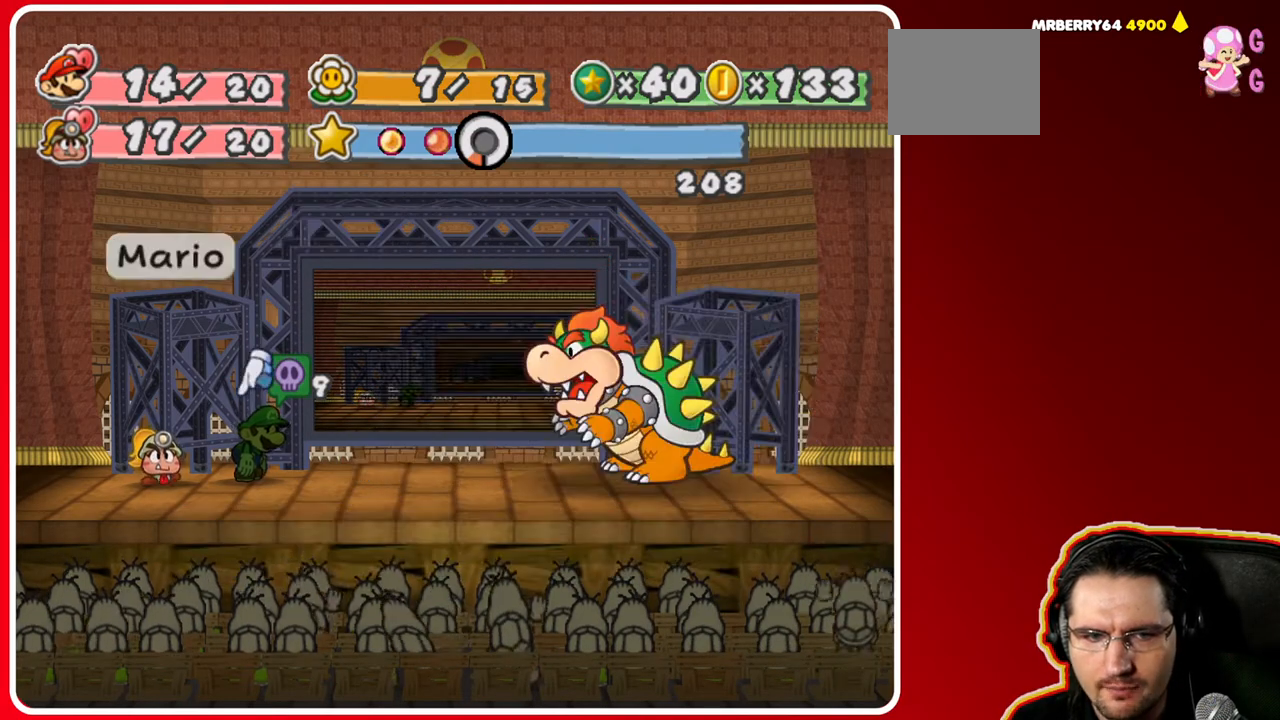
{"buttons": [], "left_stick": "center", "right_stick": "center", "events": [[283, "A", "down"], [367, "A", "up"]]}
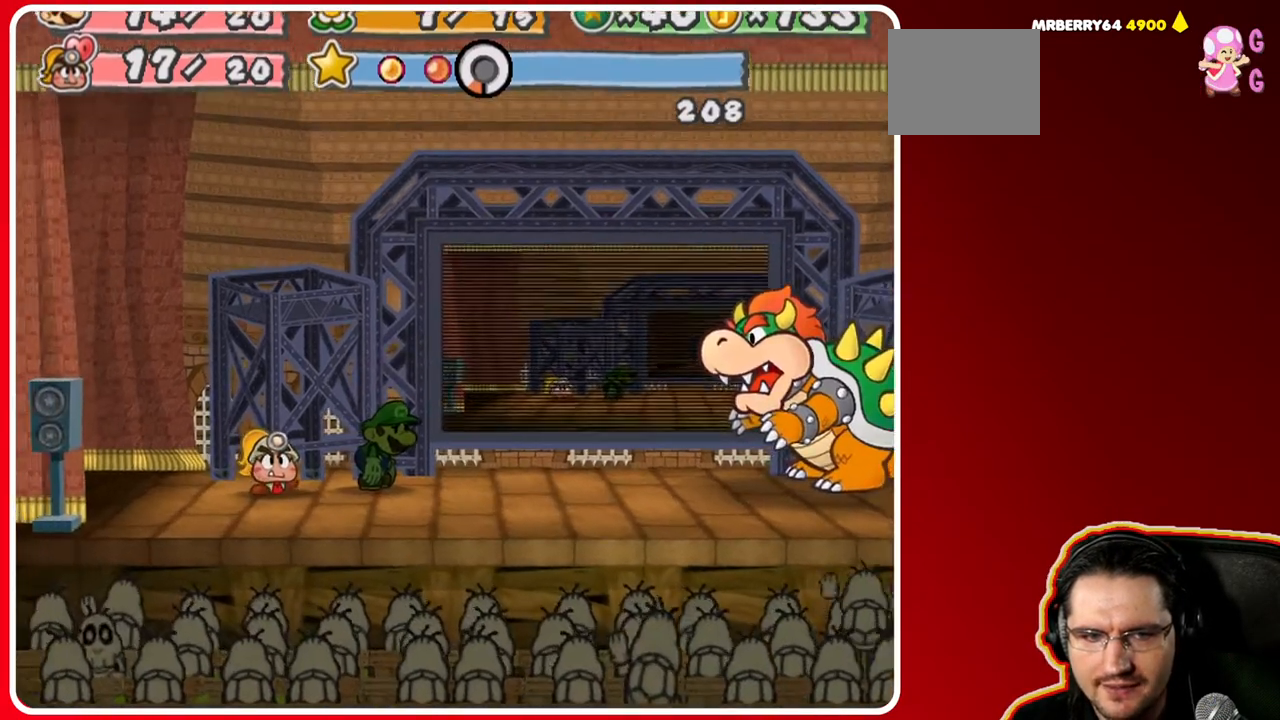
{"buttons": [], "left_stick": "center", "right_stick": "center", "events": []}
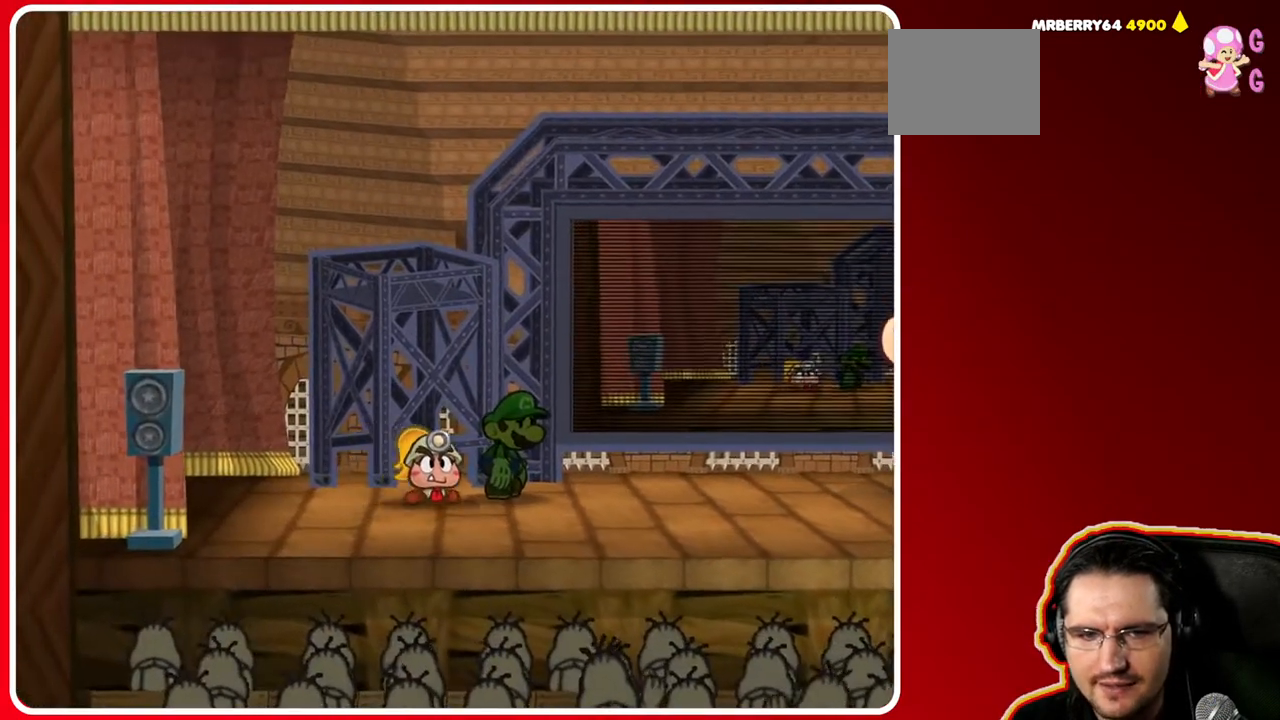
{"buttons": [], "left_stick": "center", "right_stick": "center", "events": []}
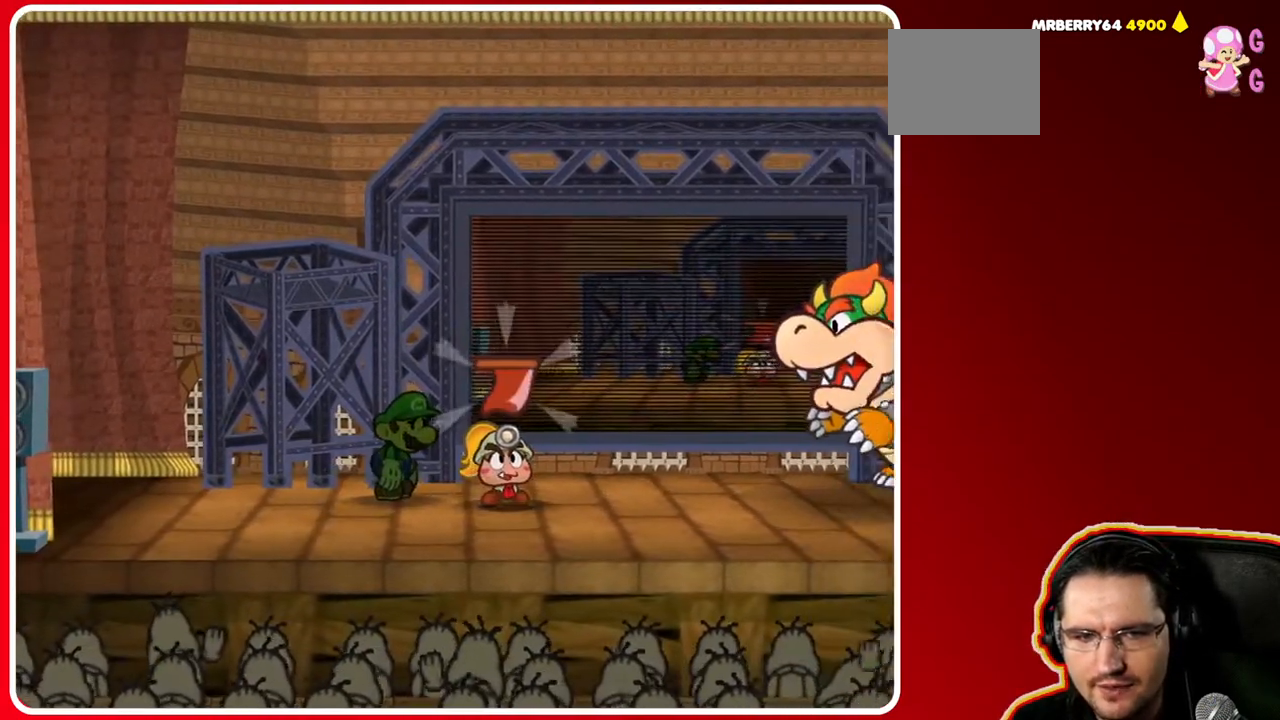
{"buttons": [], "left_stick": "center", "right_stick": "center", "events": []}
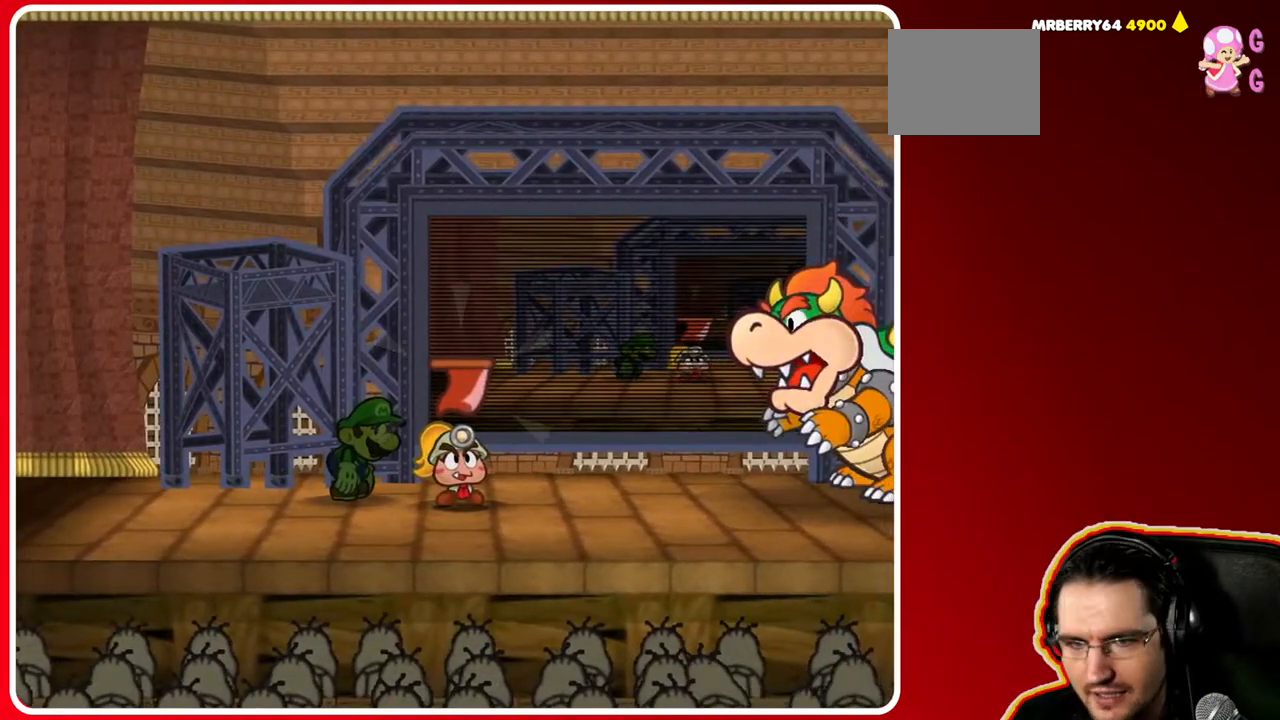
{"buttons": [], "left_stick": "center", "right_stick": "center", "events": []}
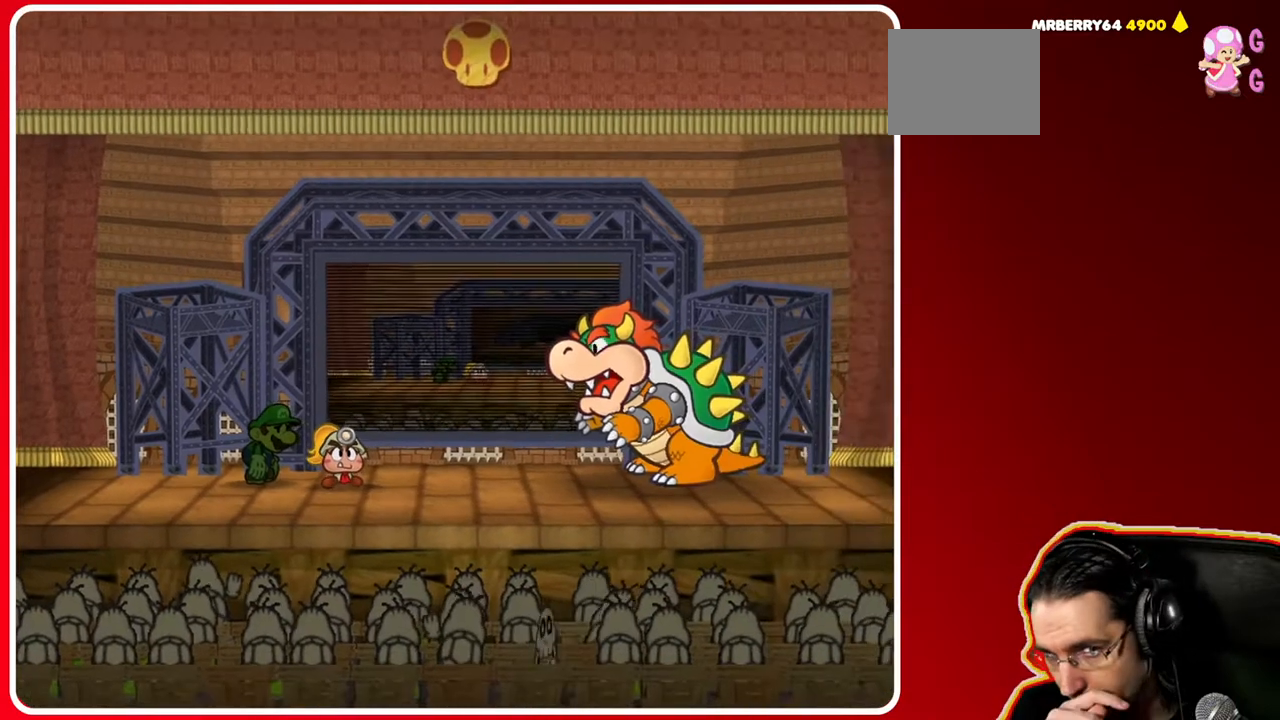
{"buttons": [], "left_stick": "center", "right_stick": "center", "events": []}
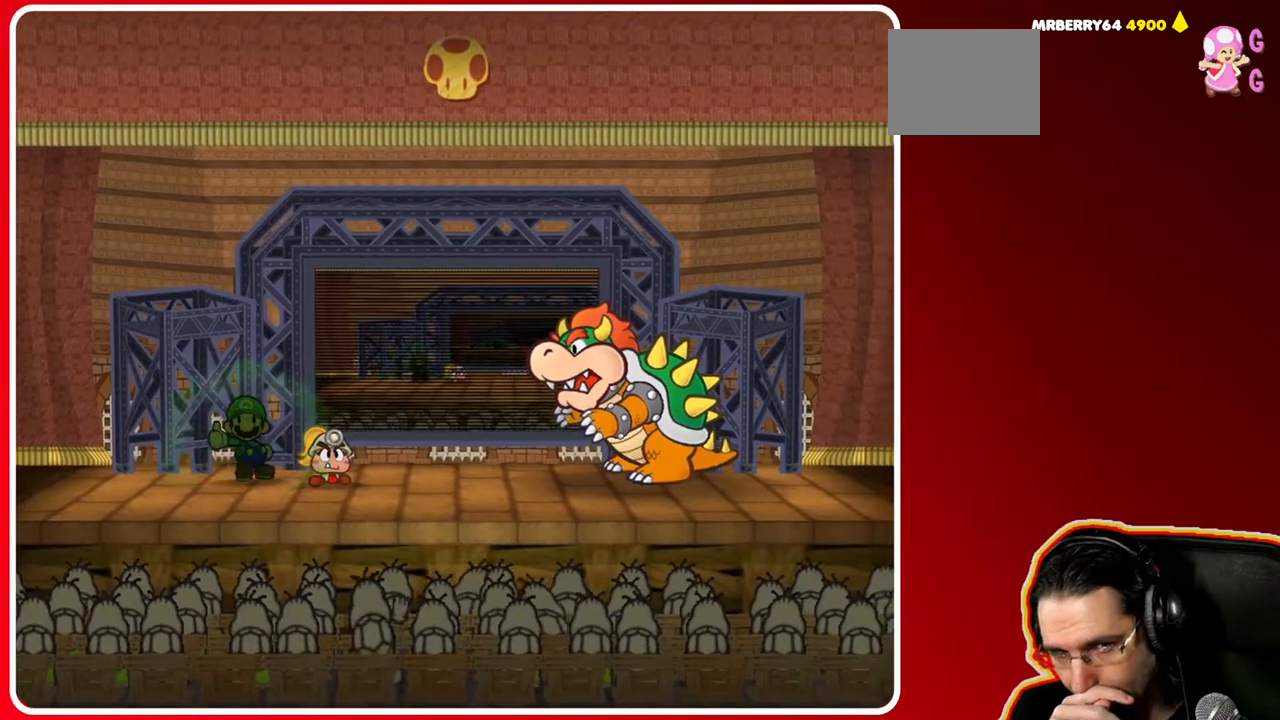
{"buttons": [], "left_stick": "center", "right_stick": "center", "events": []}
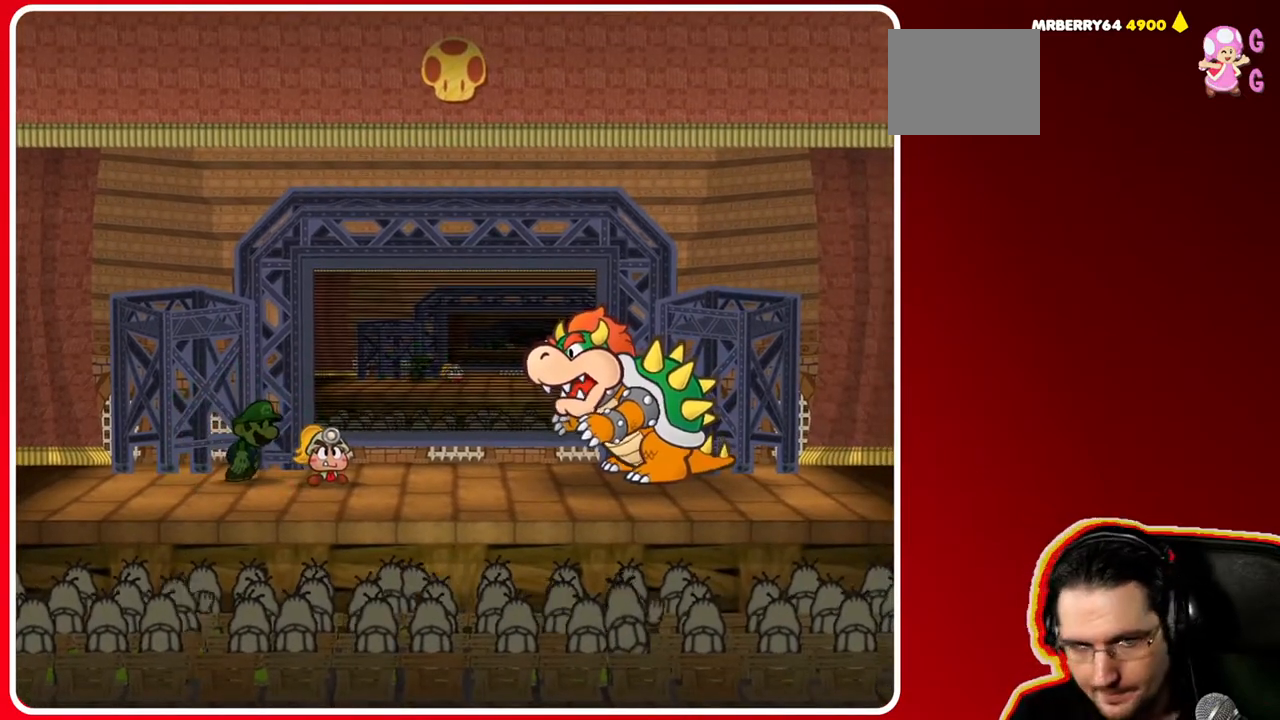
{"buttons": [], "left_stick": "center", "right_stick": "center", "events": []}
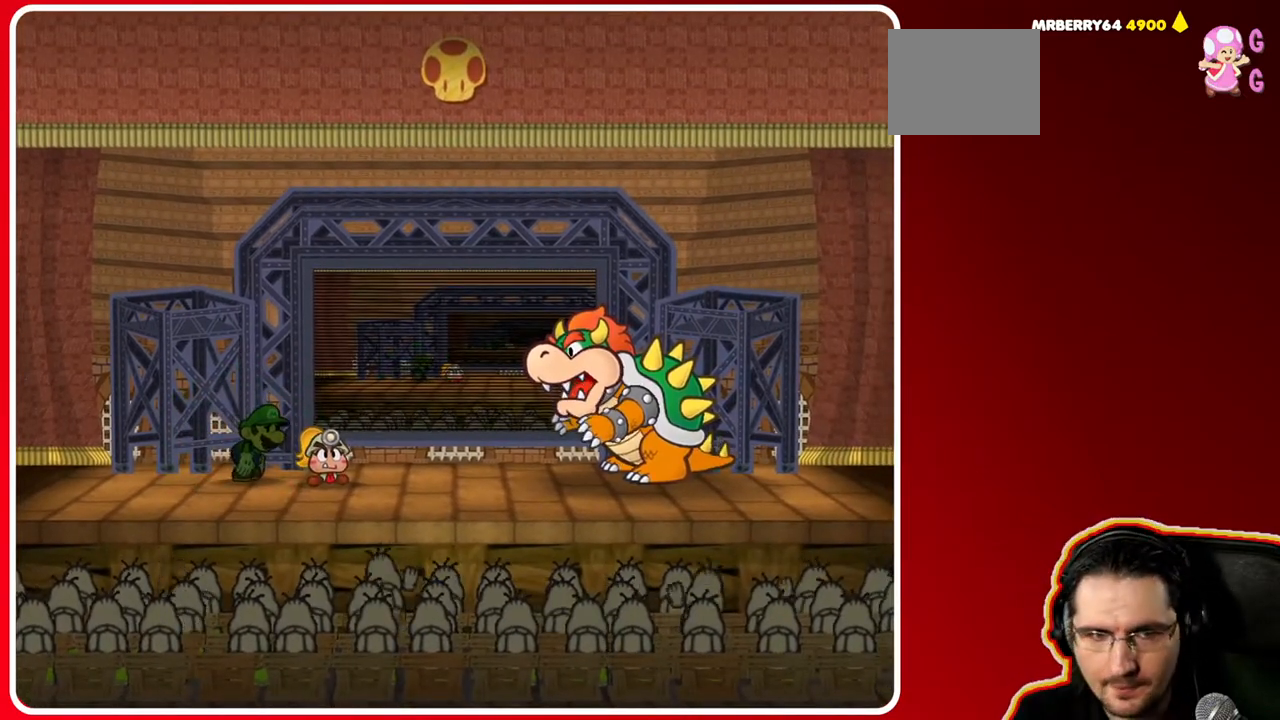
{"buttons": [], "left_stick": "center", "right_stick": "center", "events": []}
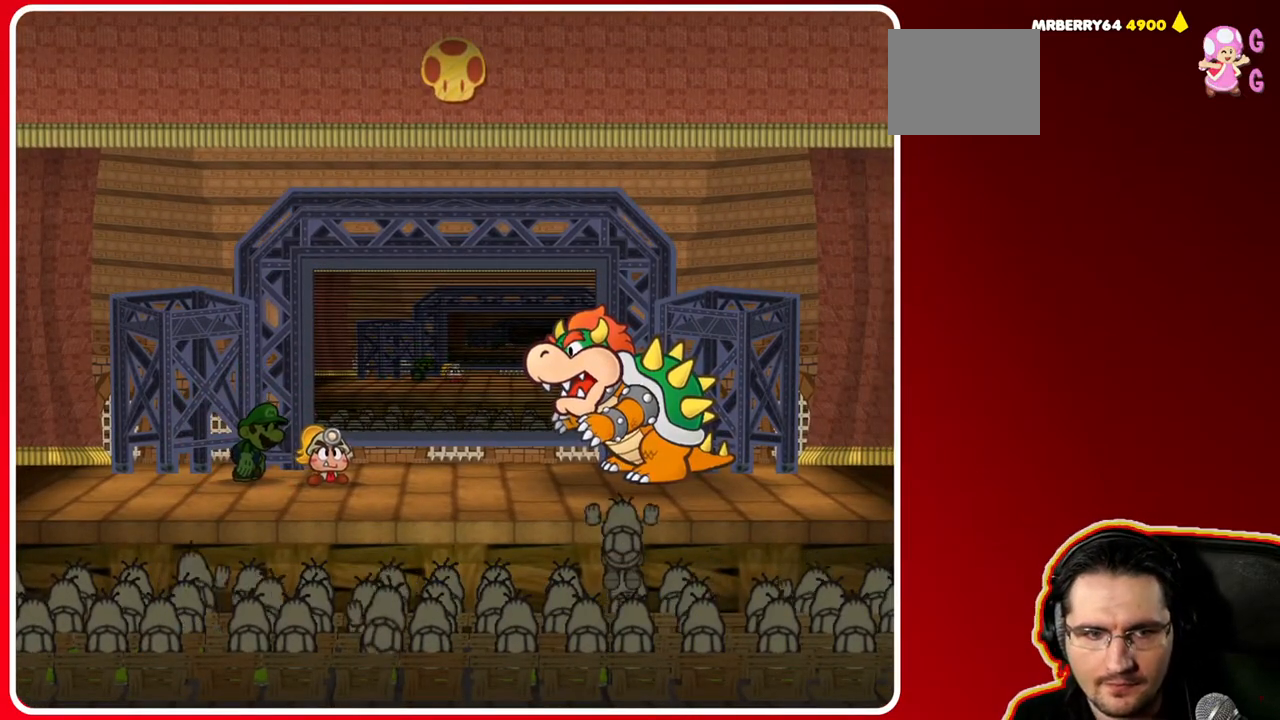
{"buttons": [], "left_stick": "center", "right_stick": "center", "events": [[217, "A", "down"], [300, "A", "up"]]}
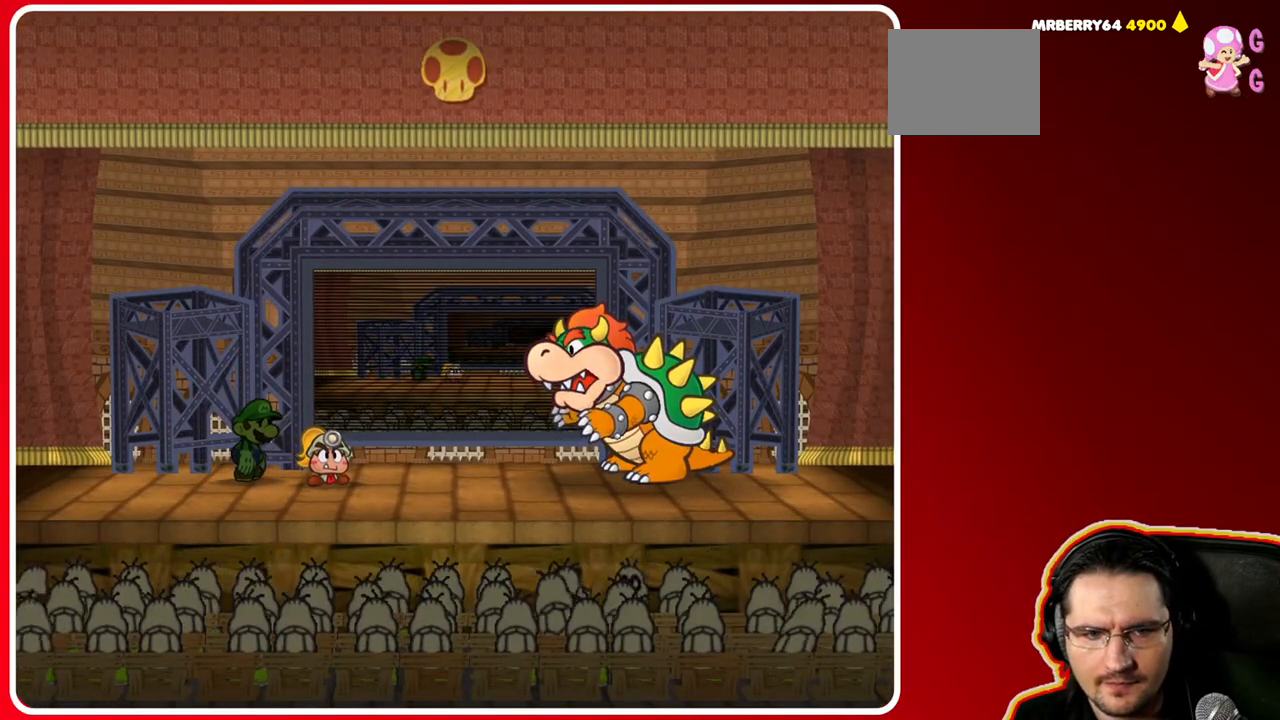
{"buttons": [], "left_stick": "center", "right_stick": "center", "events": []}
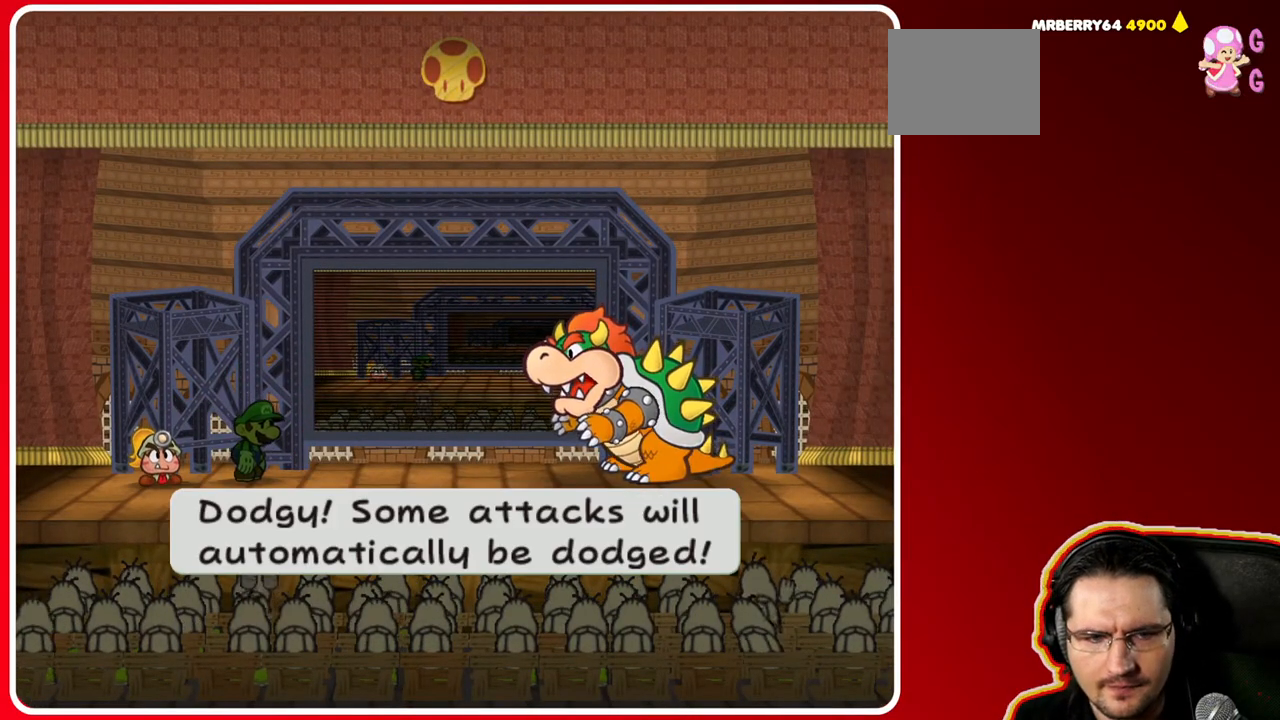
{"buttons": [], "left_stick": "center", "right_stick": "center", "events": []}
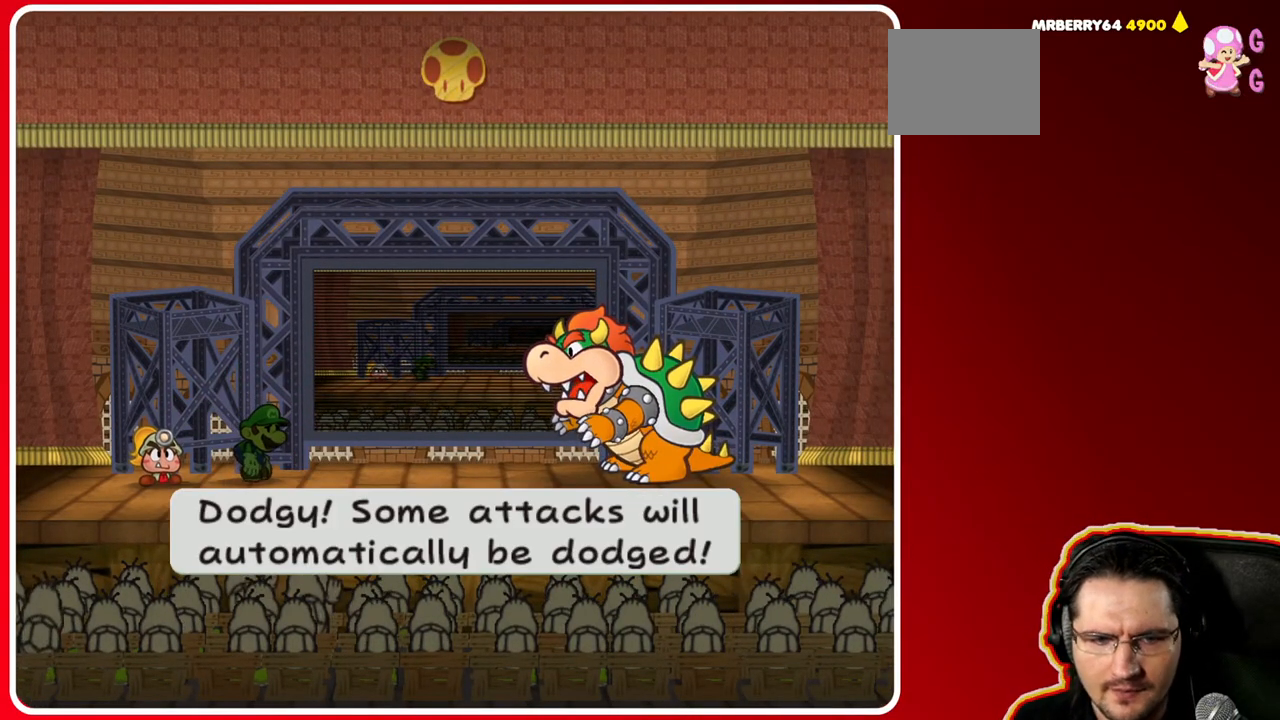
{"buttons": [], "left_stick": "center", "right_stick": "center", "events": []}
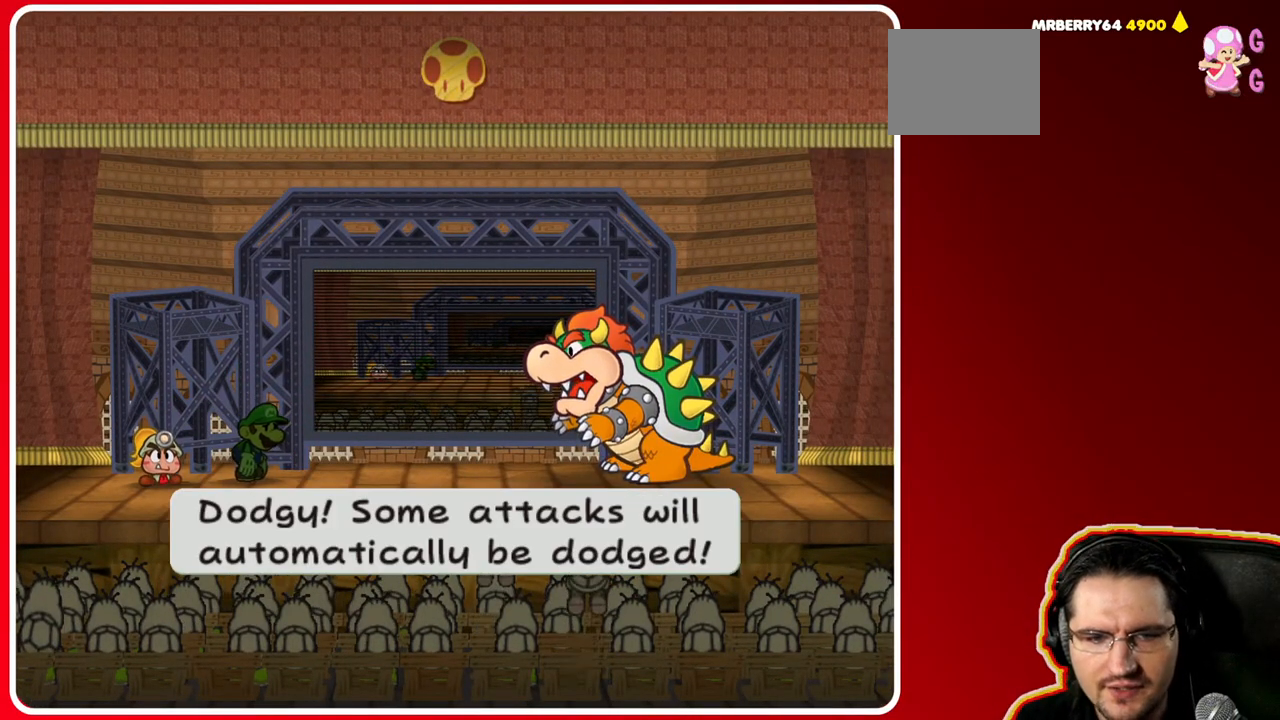
{"buttons": [], "left_stick": "center", "right_stick": "center", "events": [[50, "A", "down"], [200, "A", "up"]]}
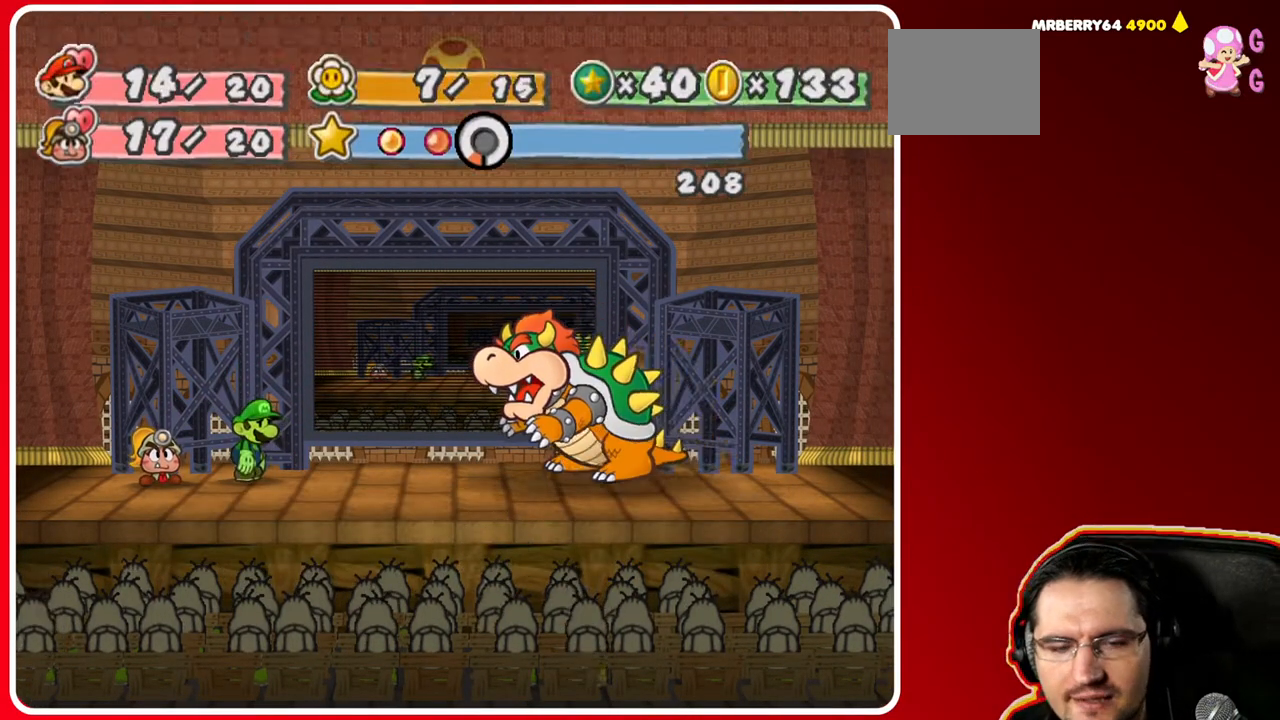
{"buttons": [], "left_stick": "center", "right_stick": "center", "events": []}
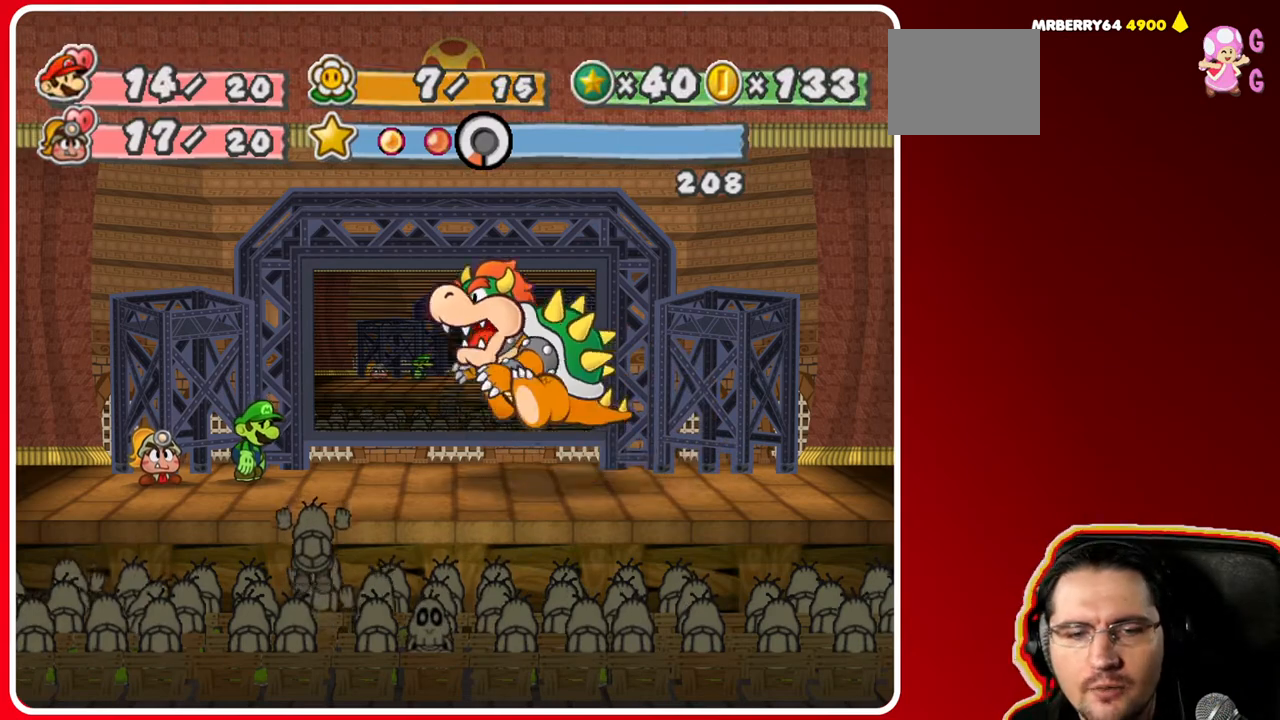
{"buttons": [], "left_stick": "center", "right_stick": "center", "events": []}